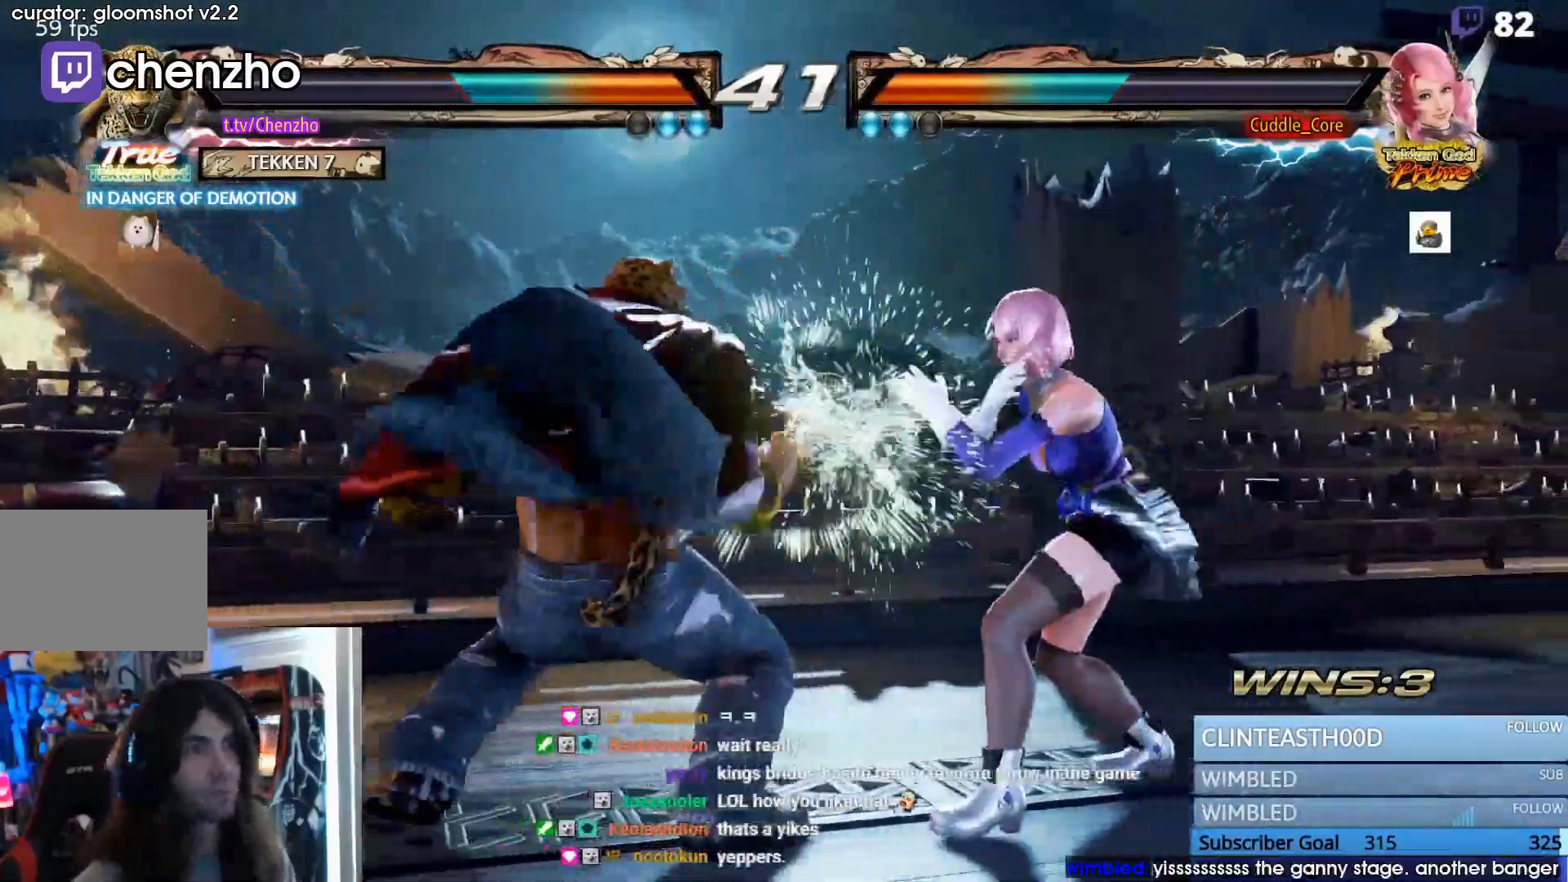
Gameplay with a controller (PlayStation layout); each line is a JSON object with the inputs held at the frame after it (dt_ms = milliseconds from this image to that frame). "events" lists button and stick changes between this image and that frame as [ms after this image, input, new state], when the widget could be followed in between. Not read: L3 R3 left_stick right_stick.
{"dt_ms": 1000, "buttons": ["TRIANGLE"]}
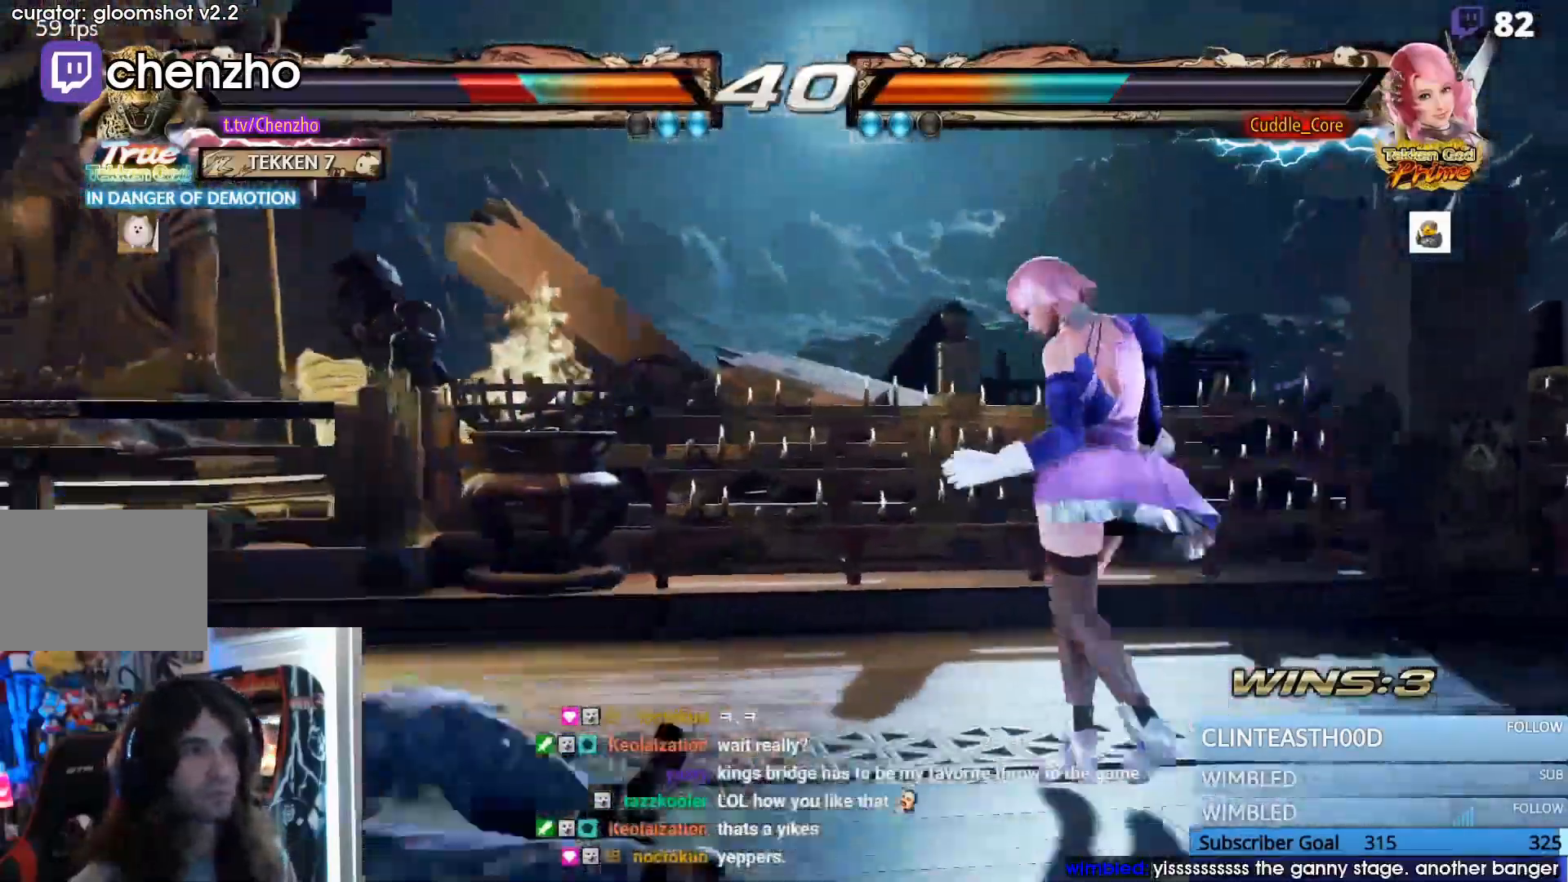
{"dt_ms": 500, "buttons": [], "events": [[67, "SQUARE", "down"], [67, "TRIANGLE", "up"], [133, "TRIANGLE", "down"], [233, "SQUARE", "up"], [267, "TRIANGLE", "up"], [300, "DPAD_LEFT", "down"], [400, "DPAD_LEFT", "up"]]}
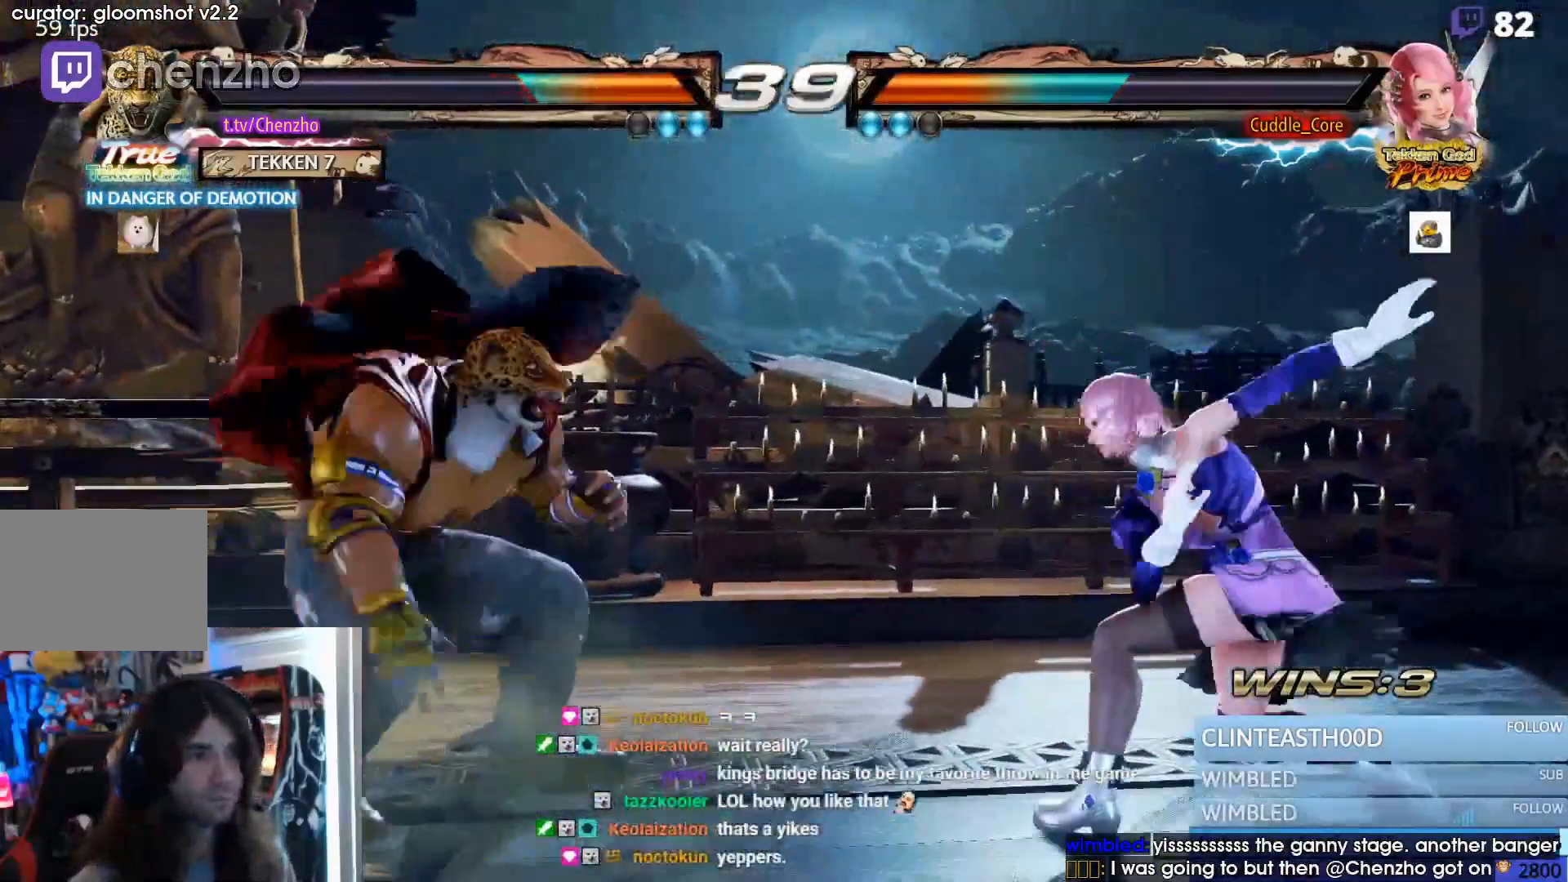
{"dt_ms": 500, "buttons": ["CIRCLE"], "events": [[100, "DPAD_RIGHT", "down"], [133, "CIRCLE", "down"], [133, "DPAD_UP", "down"], [233, "CIRCLE", "up"], [300, "CIRCLE", "down"], [300, "DPAD_RIGHT", "up"], [300, "DPAD_UP", "up"]]}
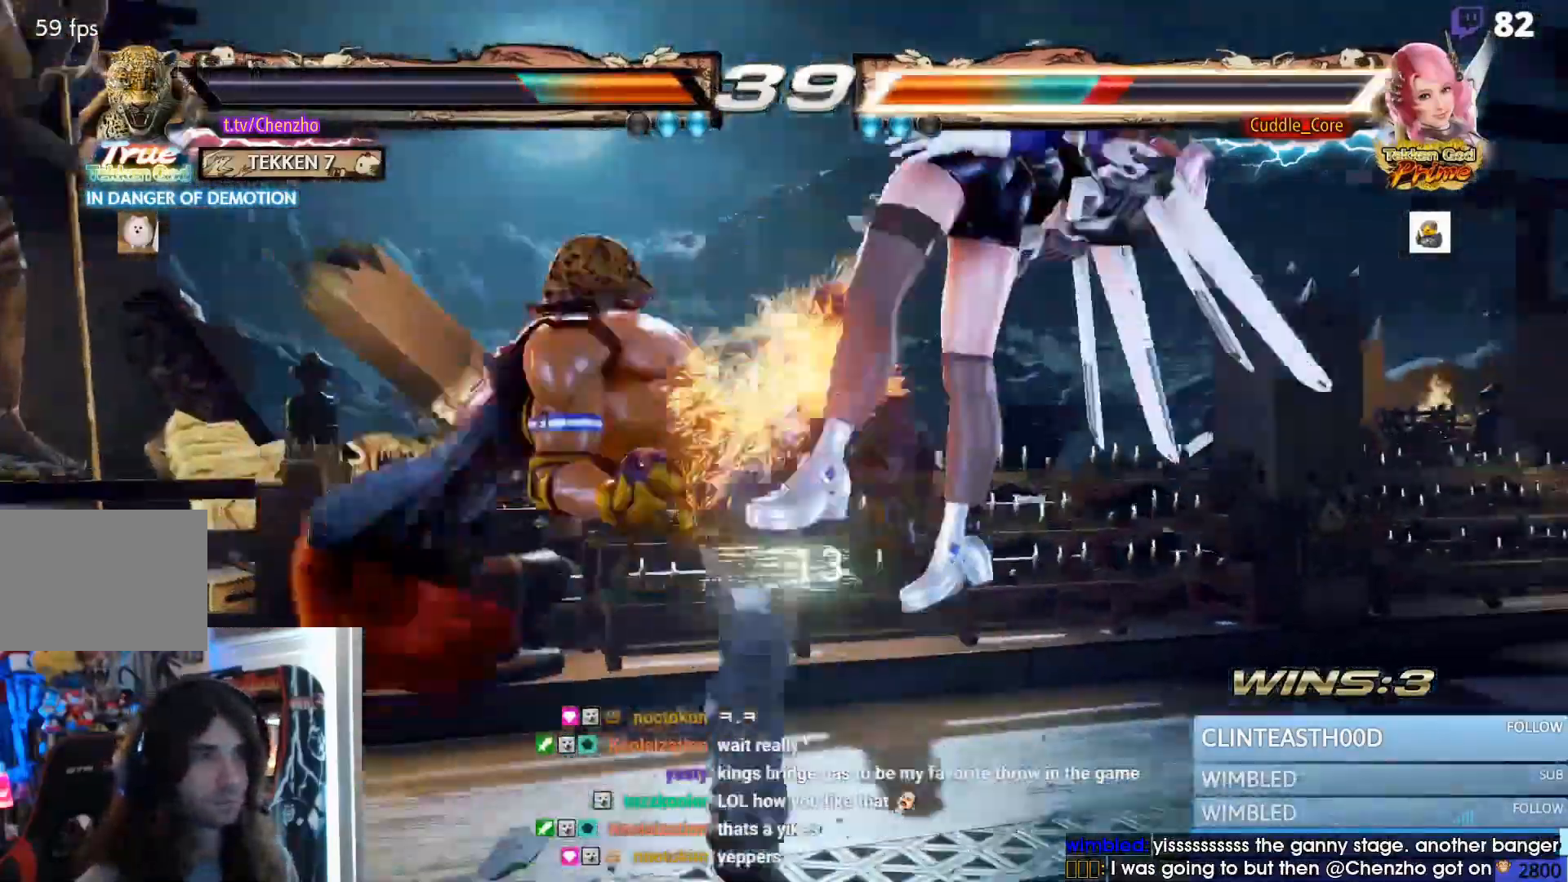
{"dt_ms": 500, "buttons": ["CIRCLE"], "events": [[33, "CIRCLE", "up"], [267, "CIRCLE", "down"], [333, "CIRCLE", "up"], [400, "CIRCLE", "down"]]}
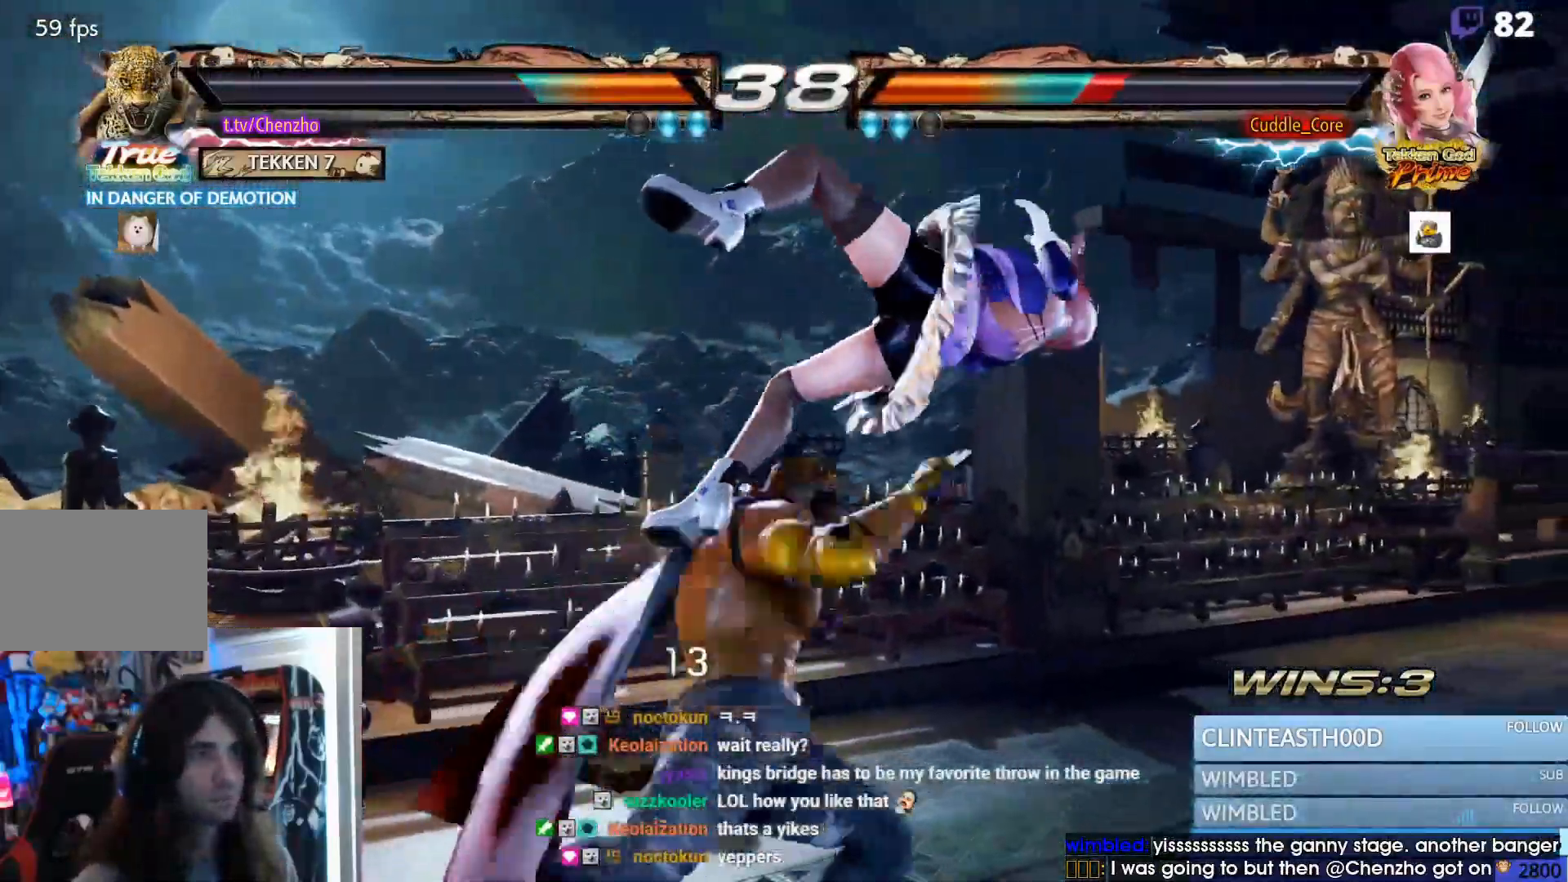
{"dt_ms": 500, "buttons": ["DPAD_LEFT"], "events": [[100, "CIRCLE", "up"], [333, "DPAD_LEFT", "down"], [400, "TRIANGLE", "down"], [500, "TRIANGLE", "up"]]}
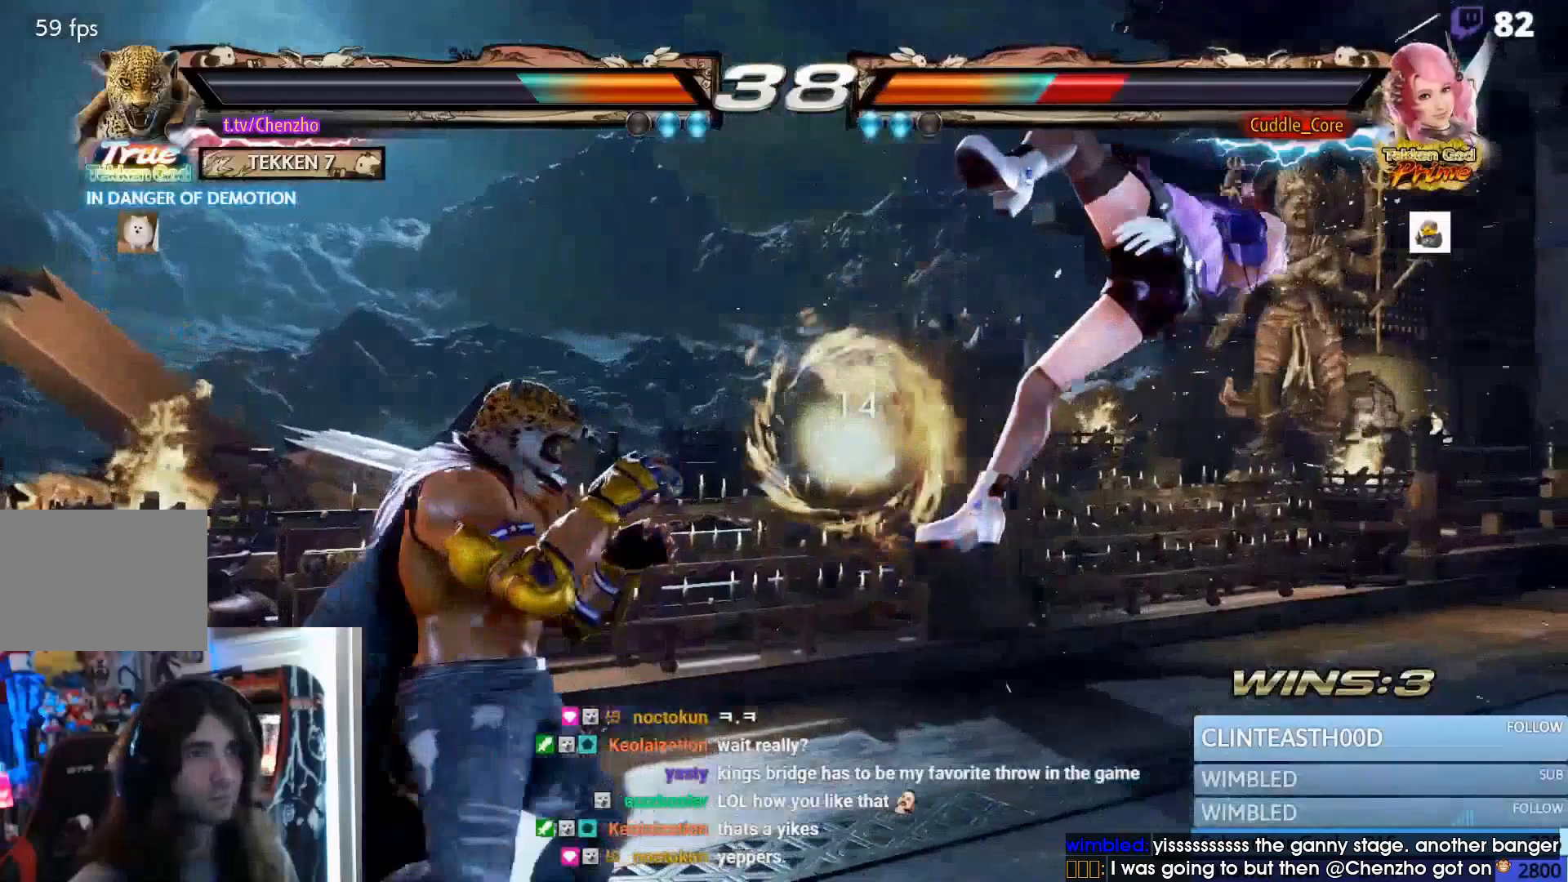
{"dt_ms": 500, "buttons": ["L1"]}
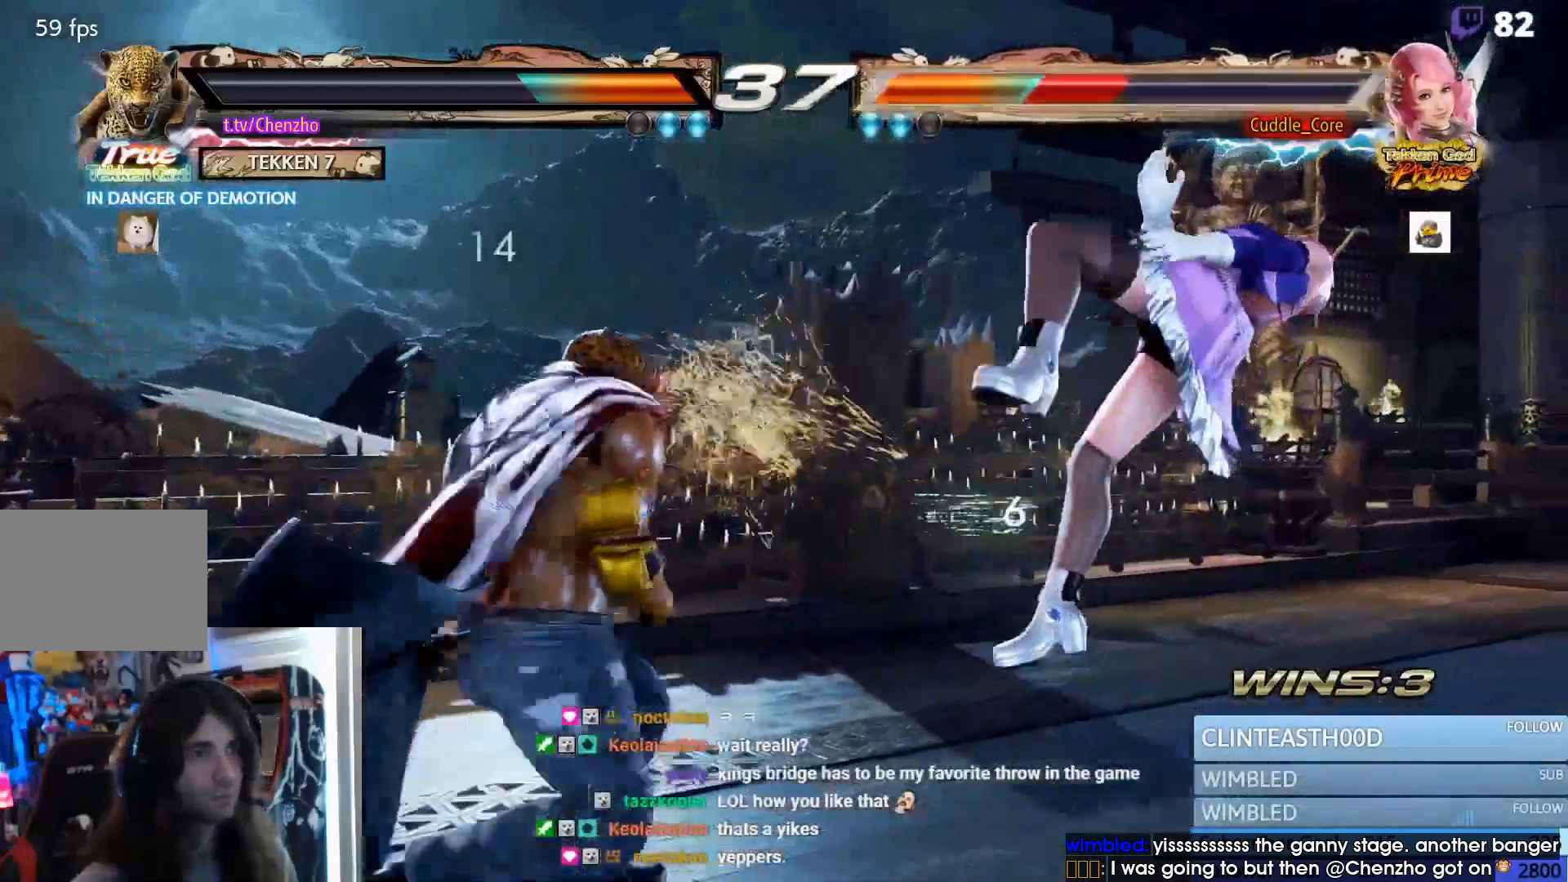
{"dt_ms": 500, "buttons": [], "events": [[33, "L1", "up"]]}
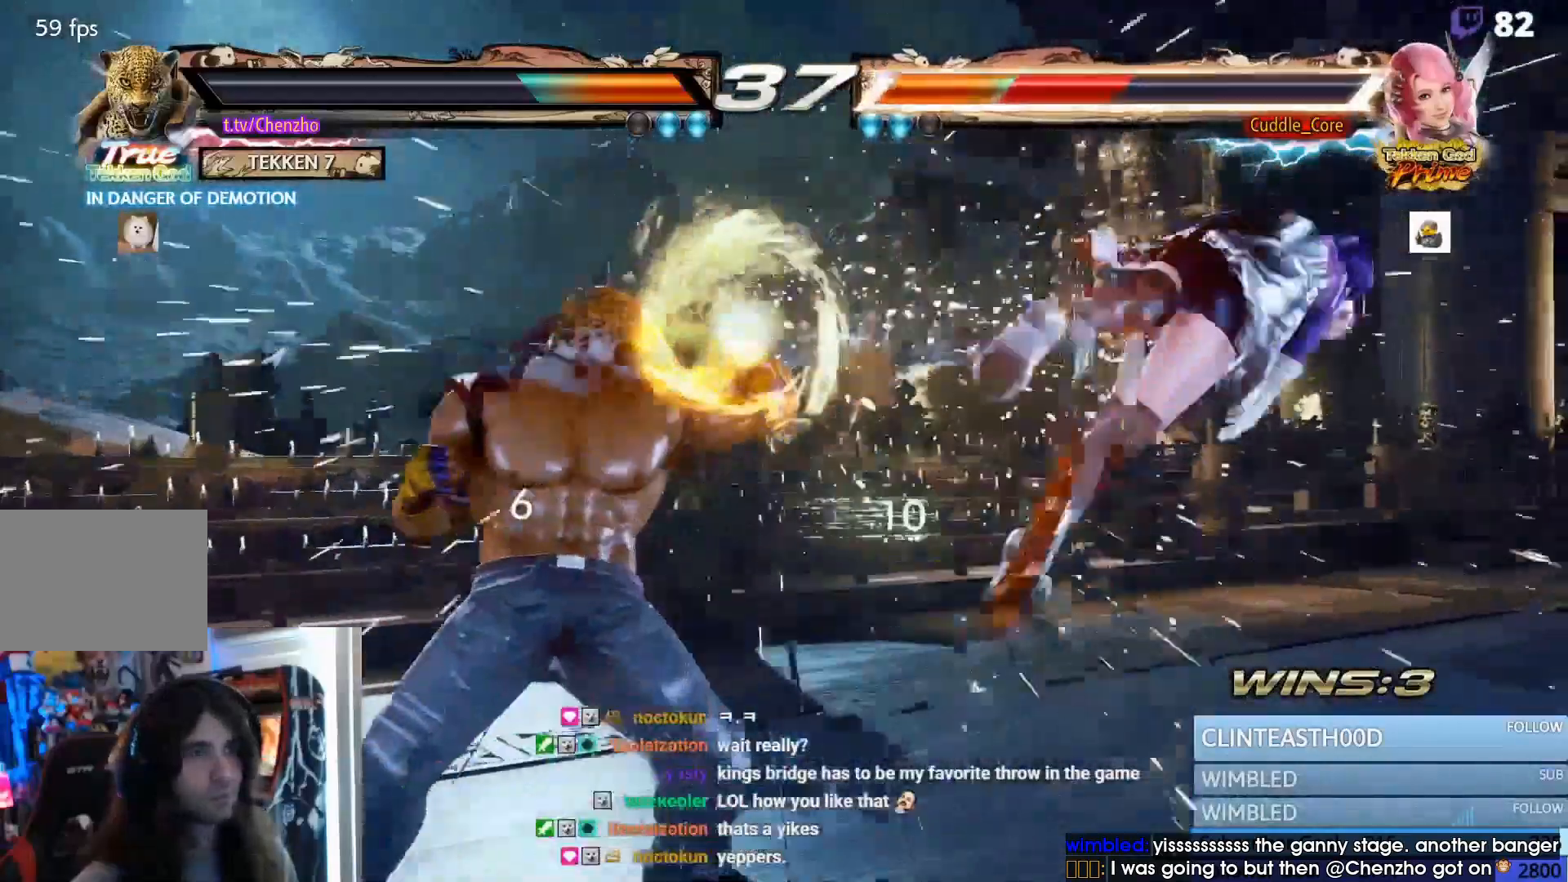
{"dt_ms": 500, "buttons": ["DPAD_RIGHT"], "events": [[167, "DPAD_RIGHT", "down"], [233, "DPAD_RIGHT", "up"], [333, "DPAD_RIGHT", "down"]]}
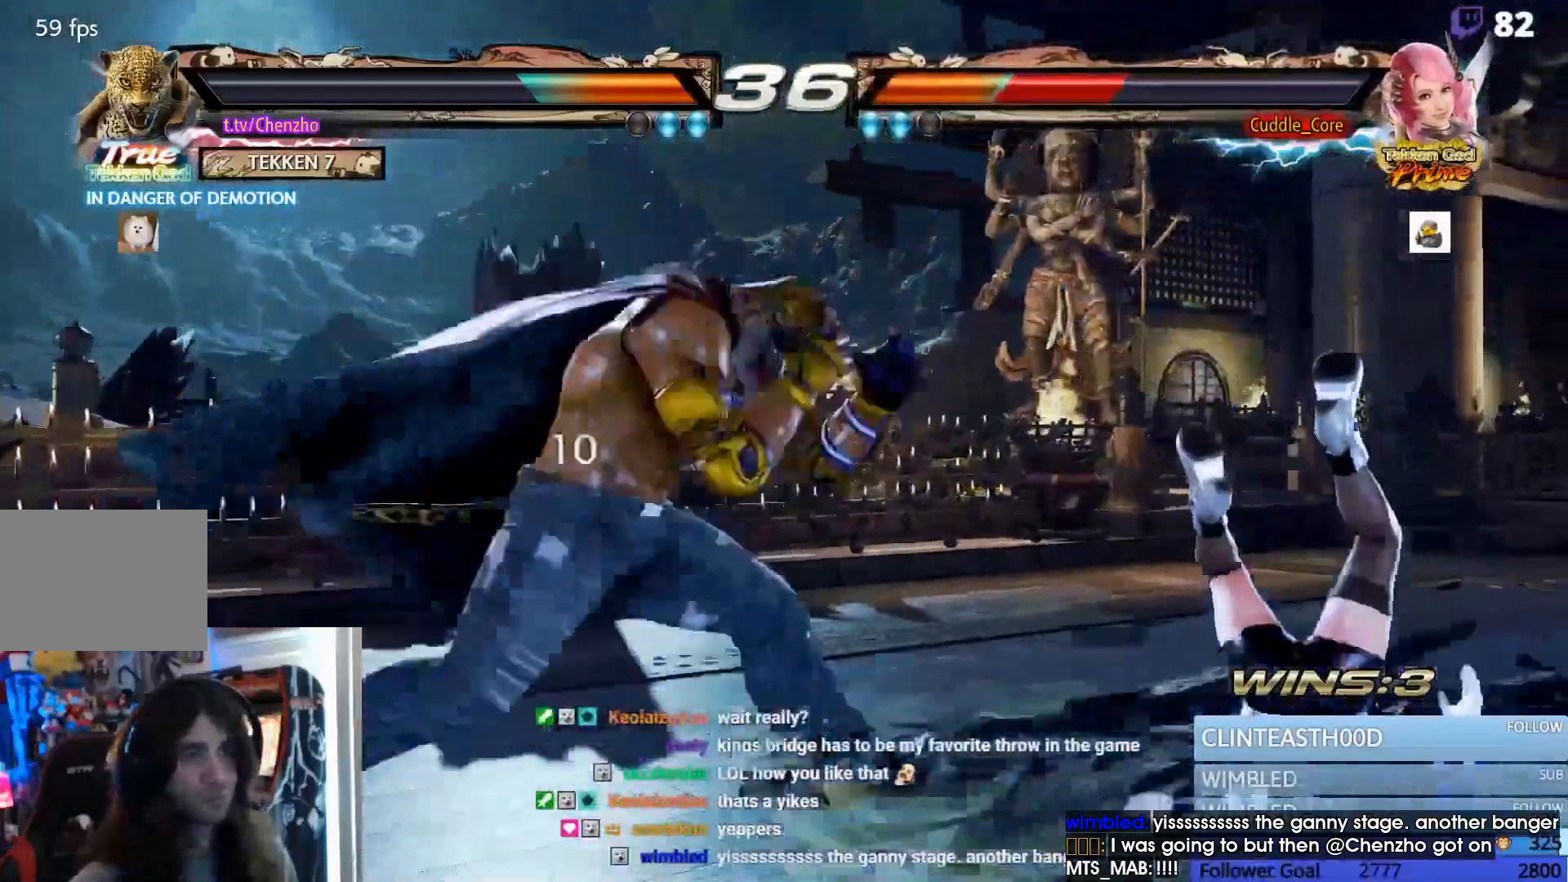
{"dt_ms": 500, "buttons": [], "events": [[100, "R2", "down"], [167, "DPAD_RIGHT", "up"], [167, "R2", "up"]]}
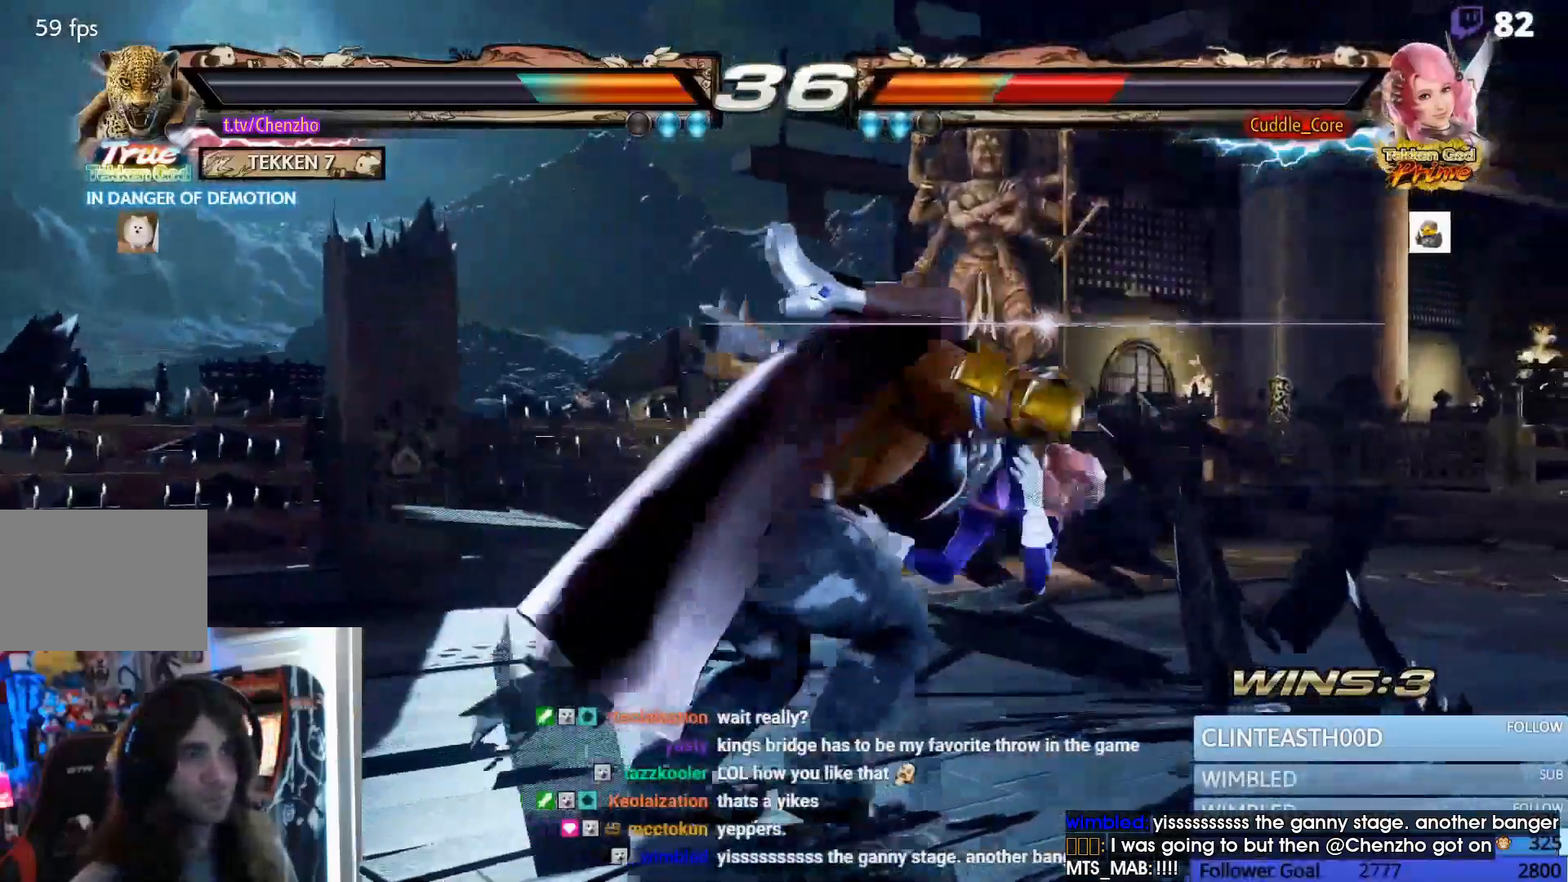
{"dt_ms": 500, "buttons": [], "events": [[267, "R2", "down"], [333, "R2", "up"]]}
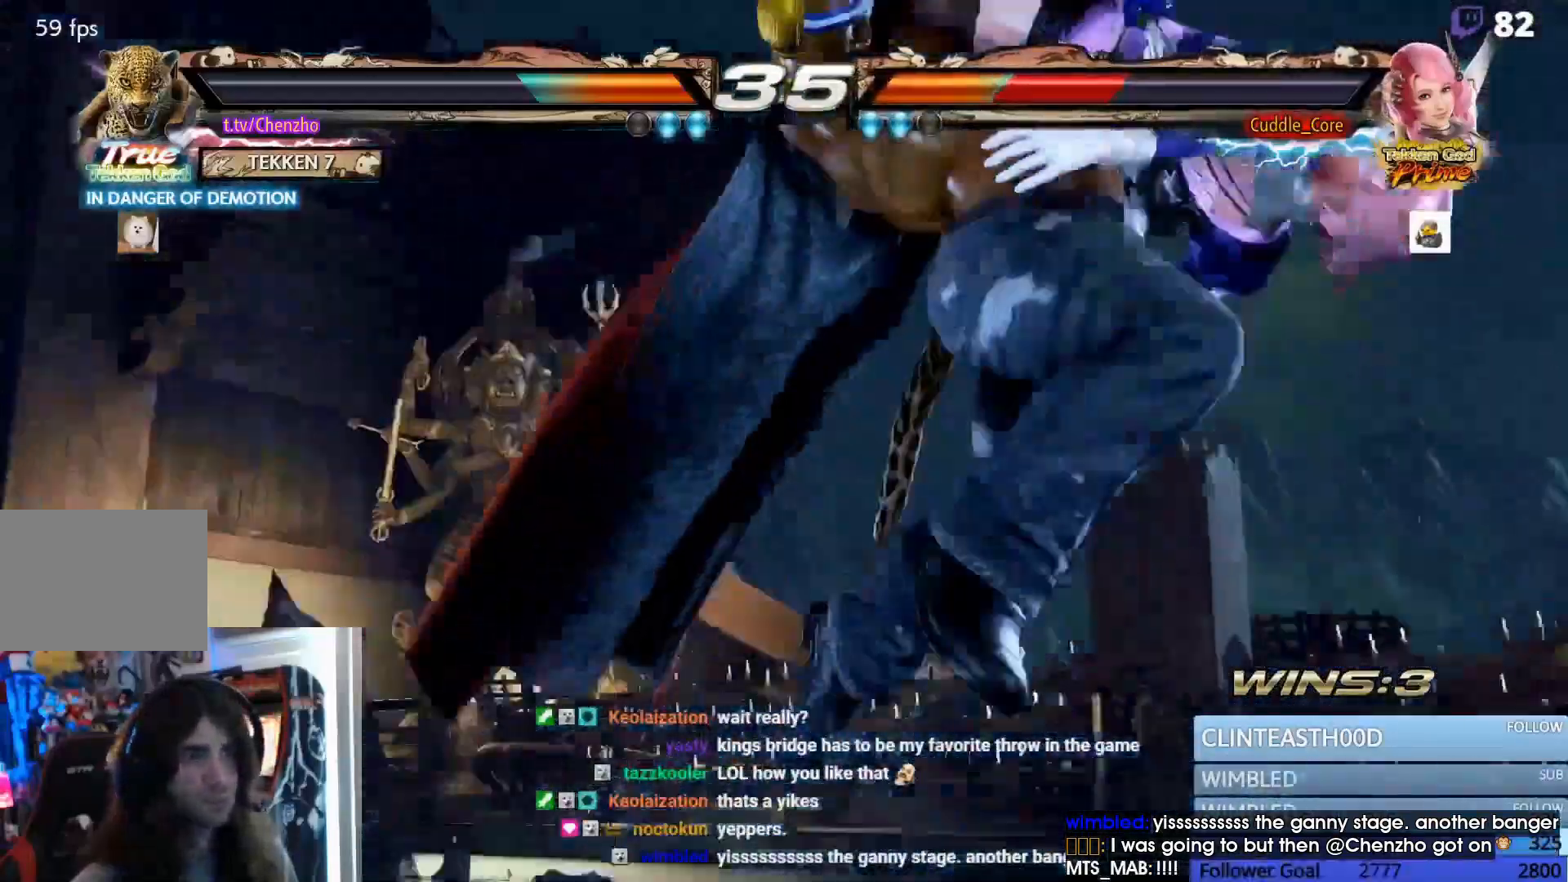
{"dt_ms": 500, "buttons": [], "events": []}
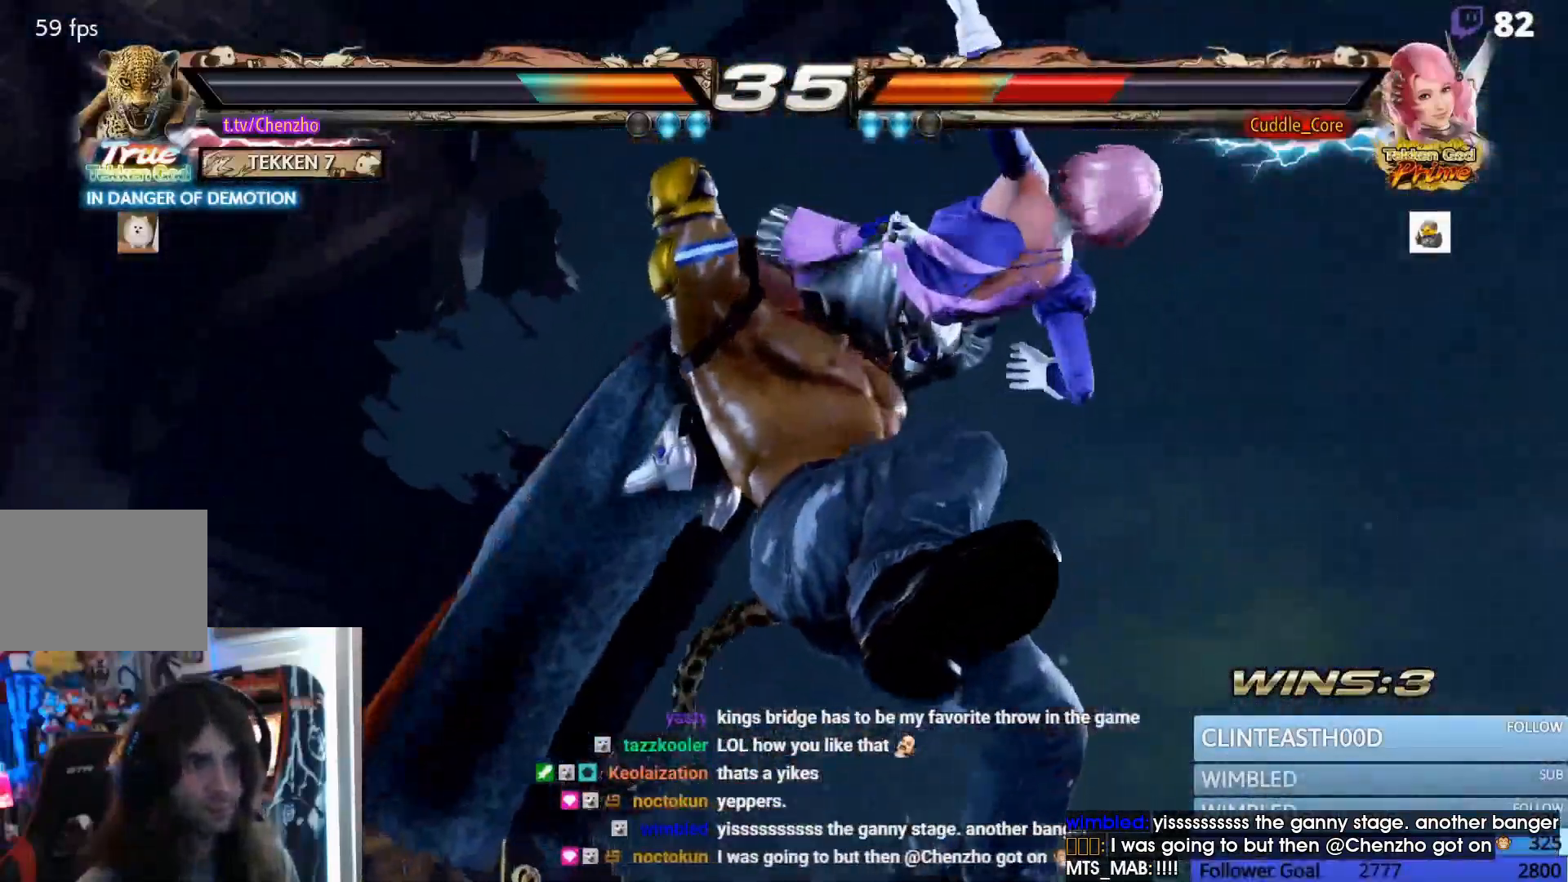
{"dt_ms": 500, "buttons": [], "events": []}
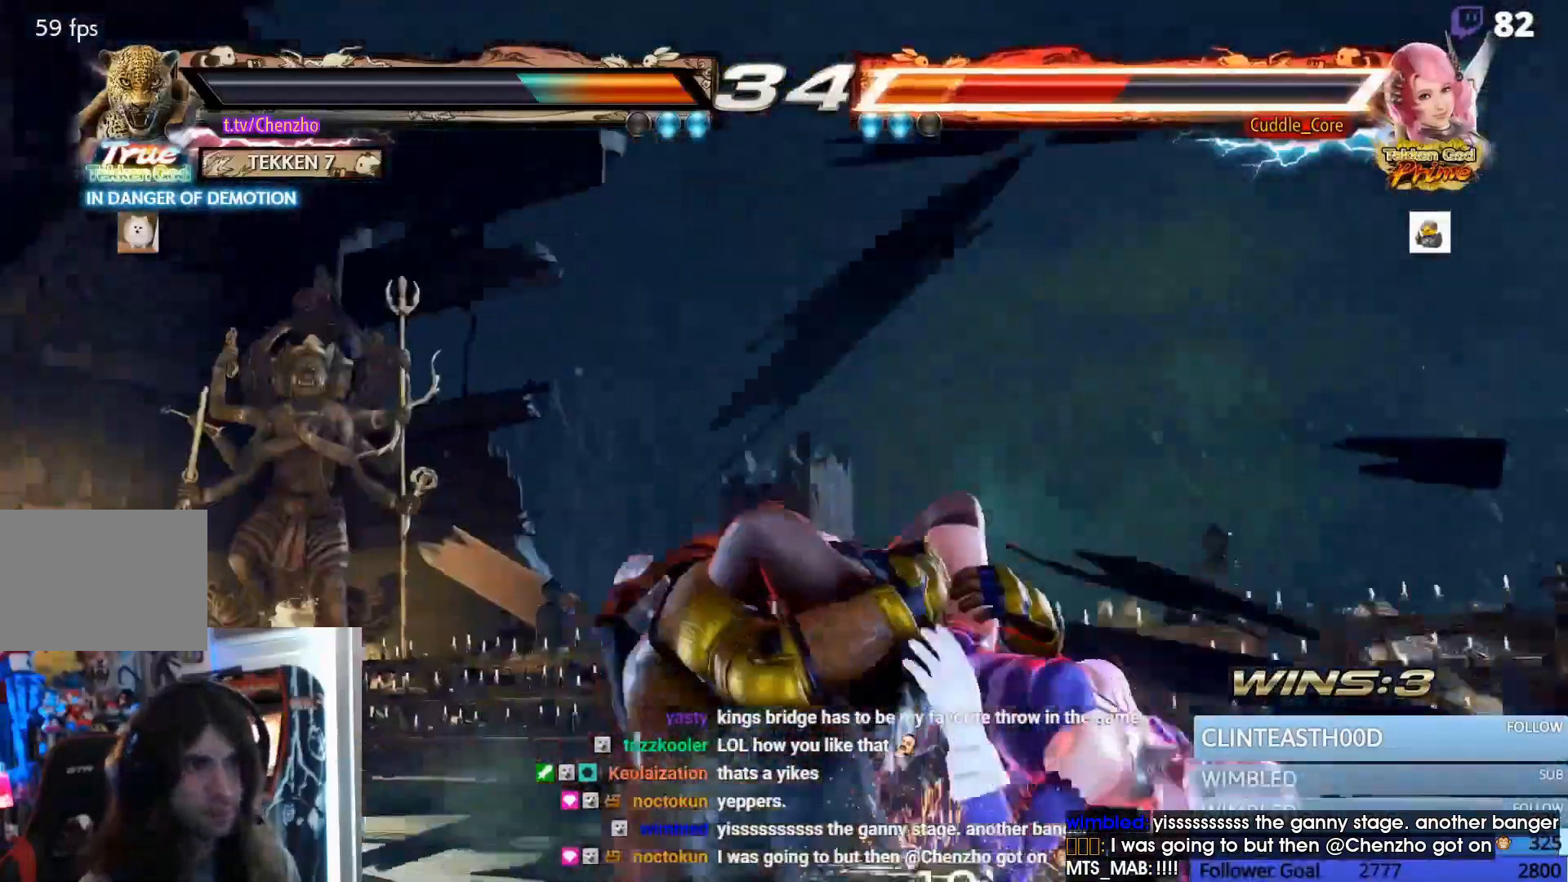
{"dt_ms": 500, "buttons": [], "events": []}
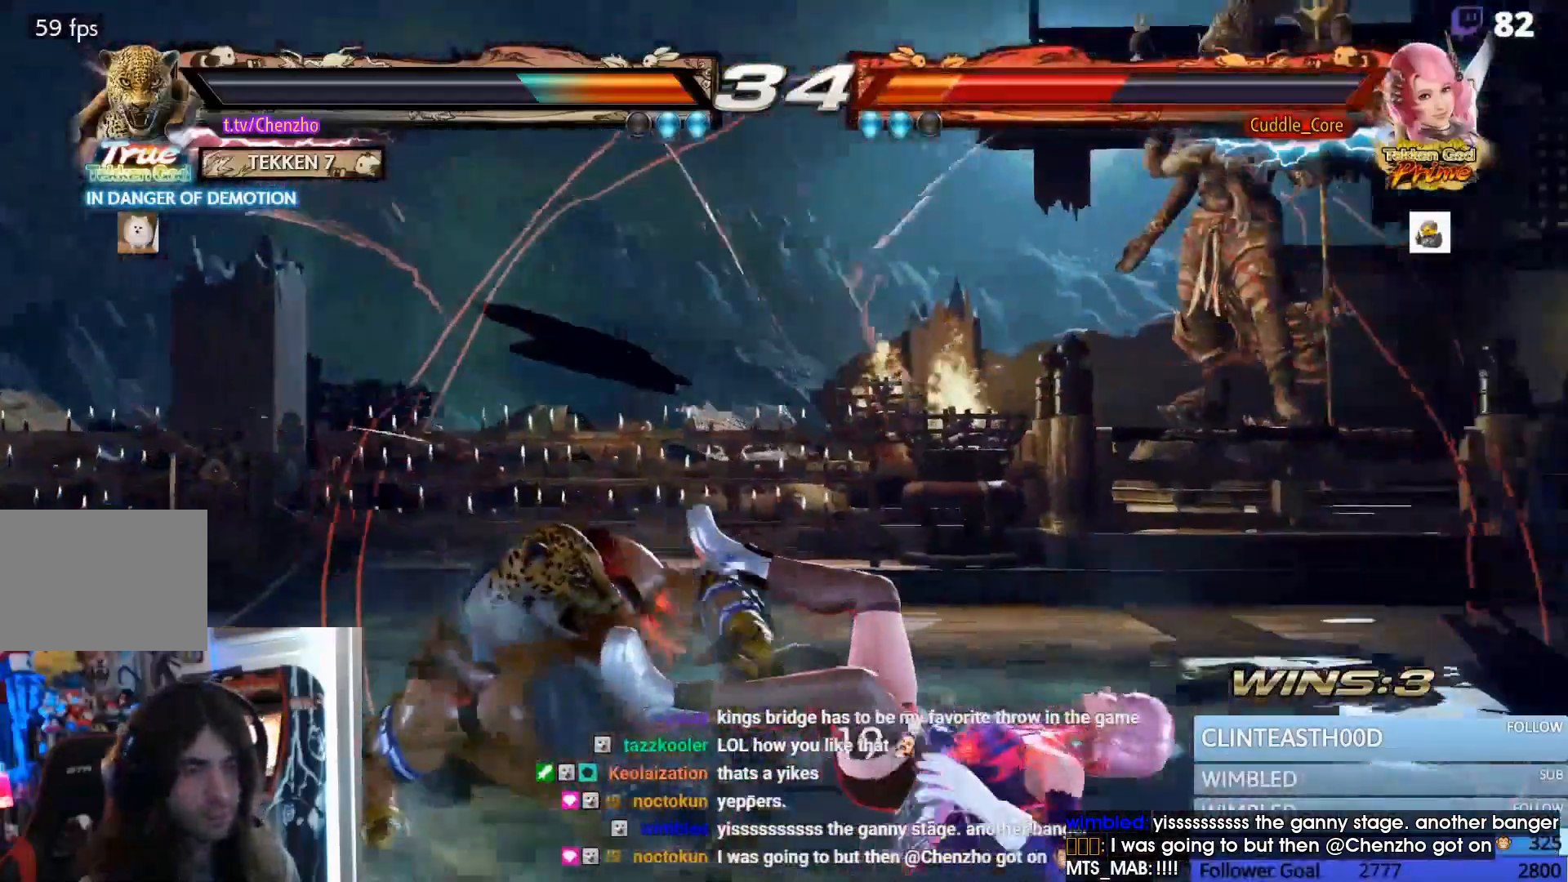
{"dt_ms": 500, "buttons": [], "events": []}
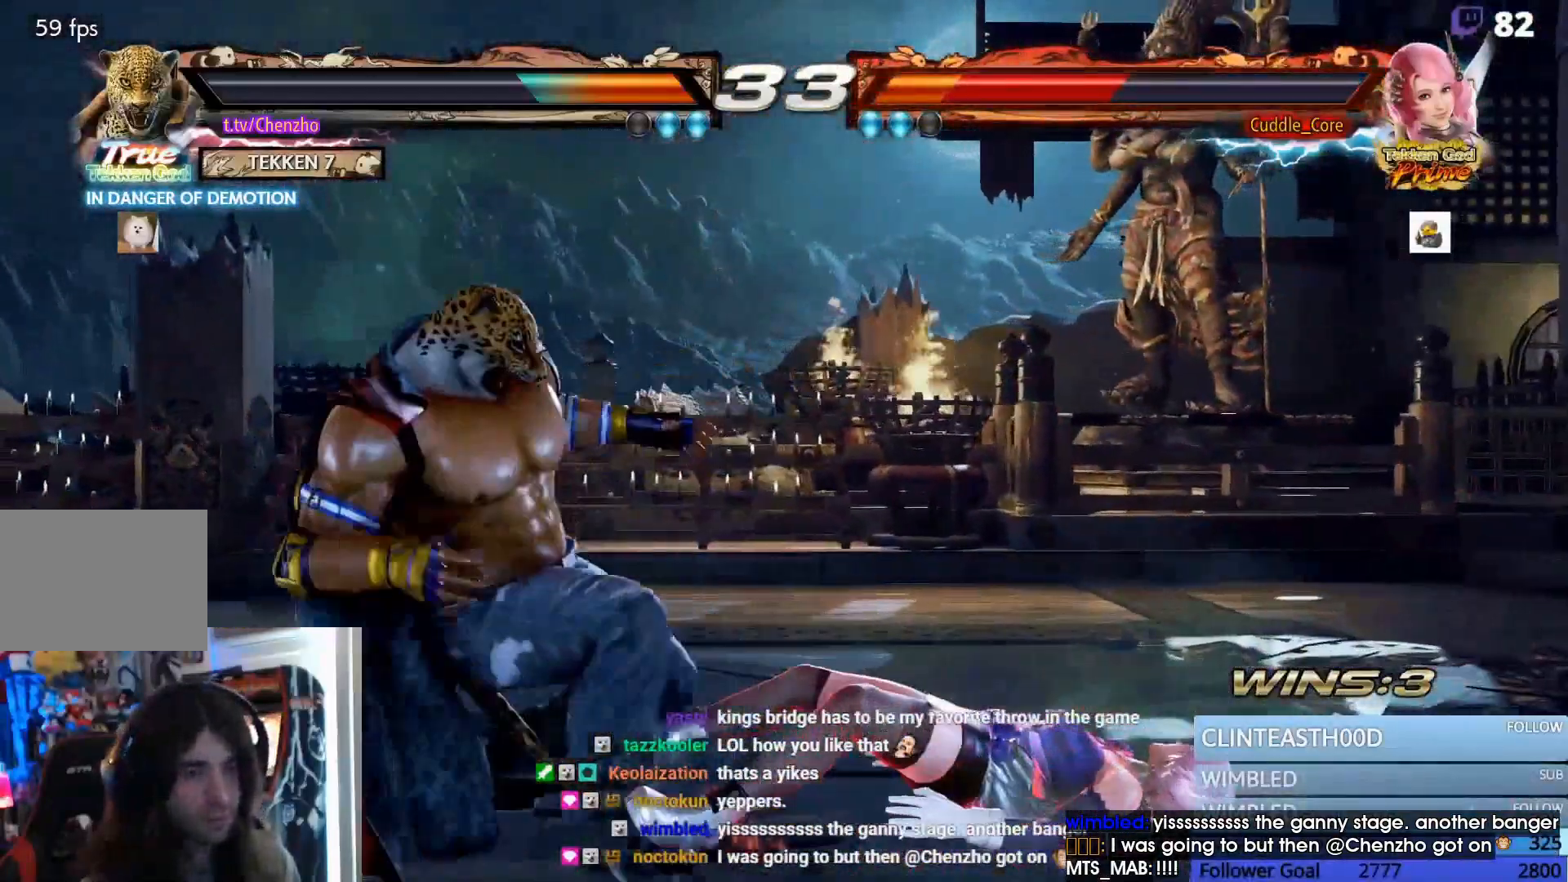
{"dt_ms": 500, "buttons": ["CIRCLE", "DPAD_DOWN", "DPAD_LEFT"], "events": [[167, "DPAD_RIGHT", "down"], [233, "DPAD_RIGHT", "up"], [300, "DPAD_RIGHT", "down"], [400, "DPAD_RIGHT", "up"], [433, "DPAD_LEFT", "down"], [467, "CIRCLE", "down"], [467, "DPAD_DOWN", "down"]]}
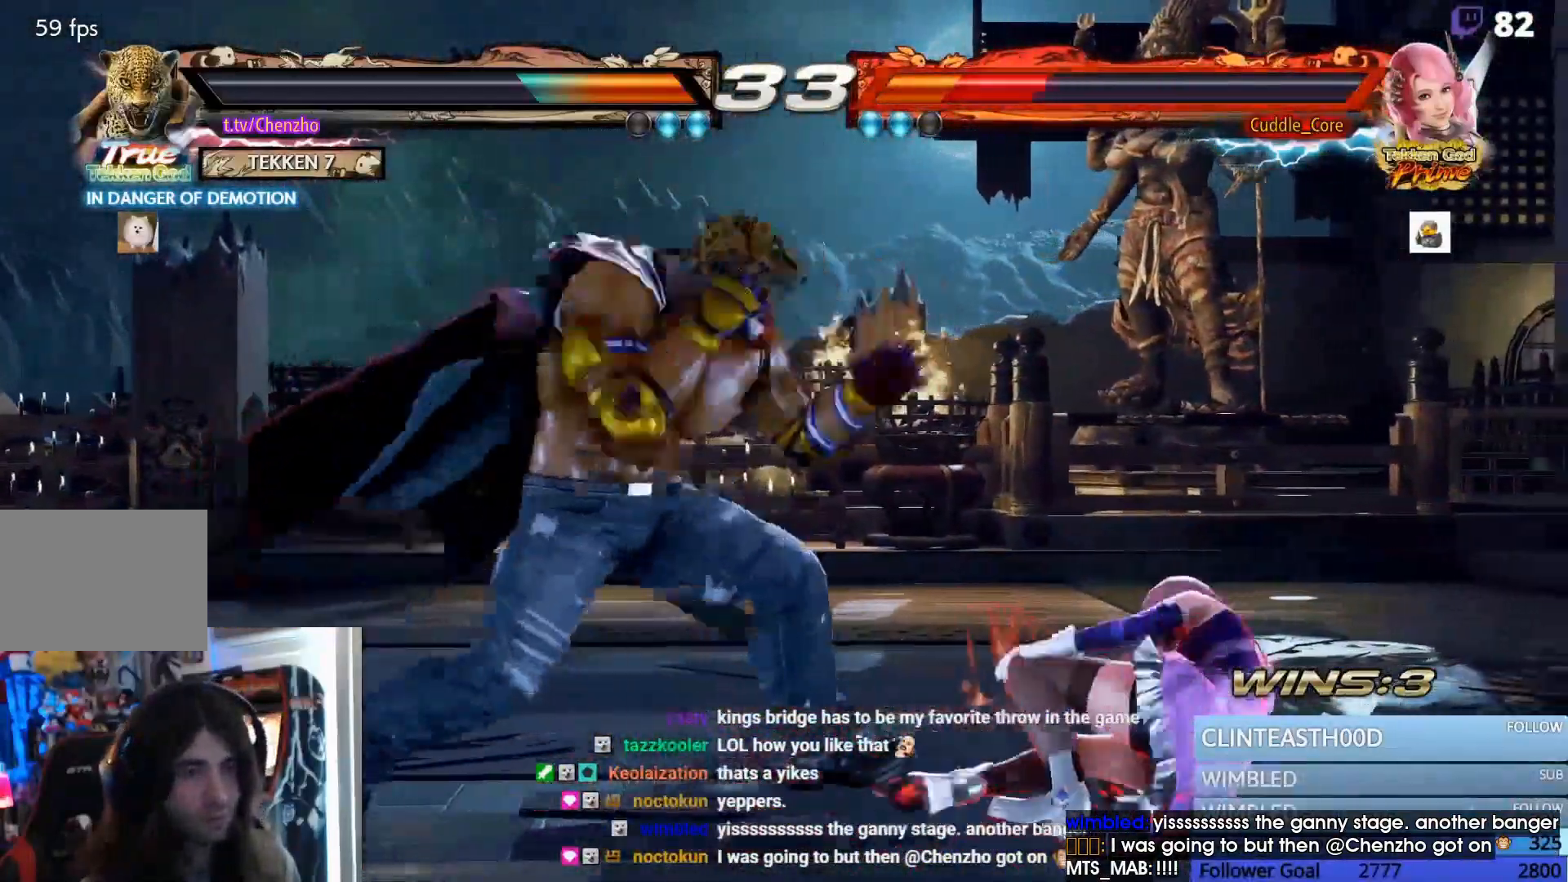
{"dt_ms": 500, "buttons": [], "events": [[67, "CIRCLE", "up"], [67, "DPAD_DOWN", "up"], [67, "DPAD_LEFT", "up"], [100, "CIRCLE", "down"], [167, "CIRCLE", "up"]]}
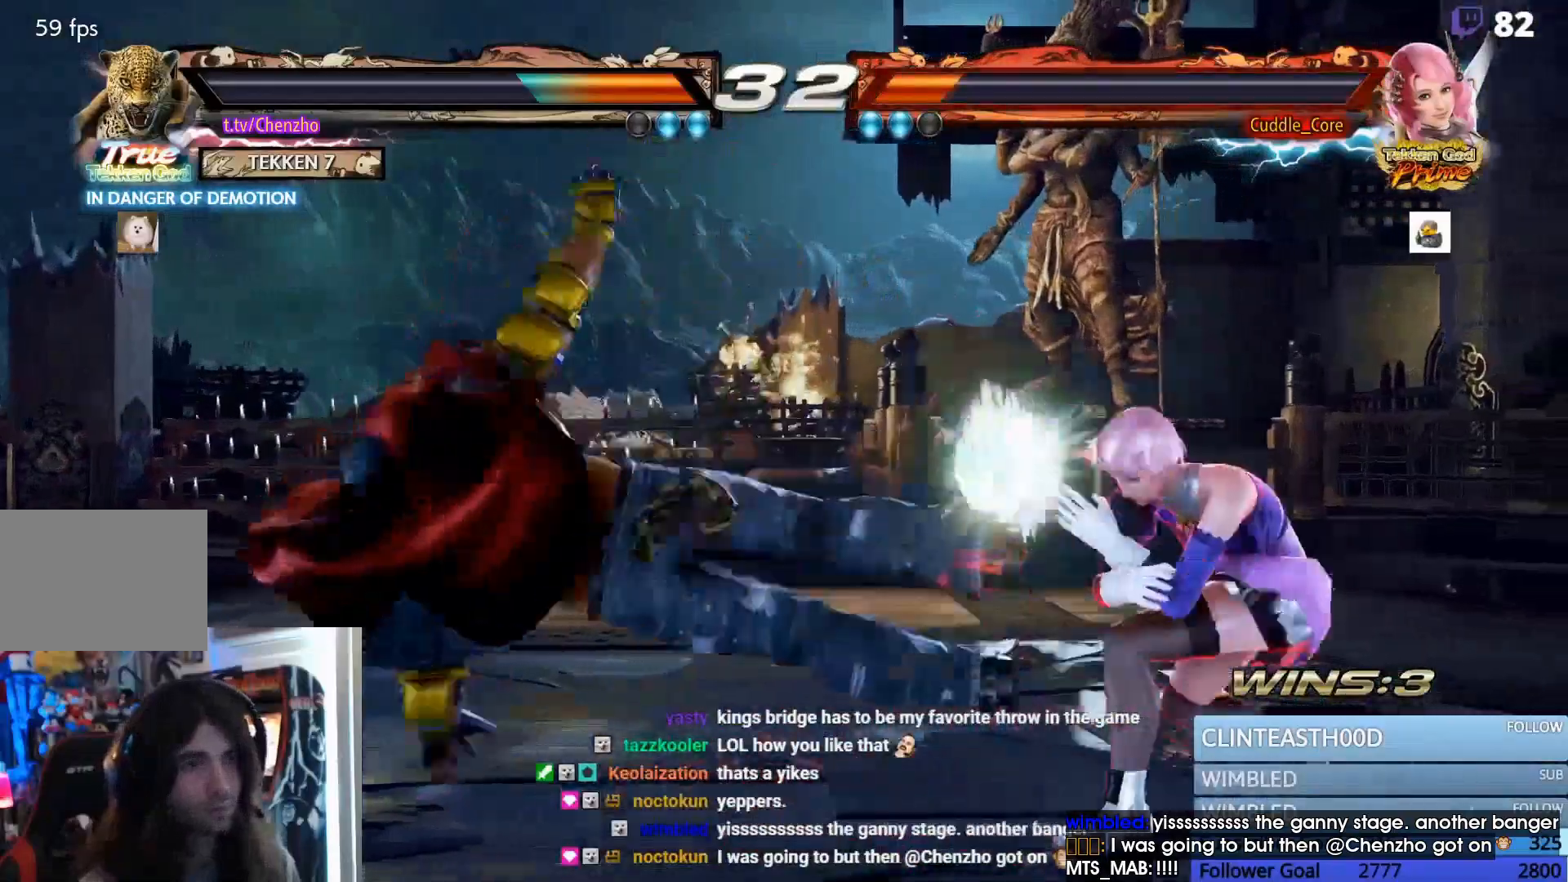
{"dt_ms": 500, "buttons": ["SQUARE"], "events": [[400, "SQUARE", "down"]]}
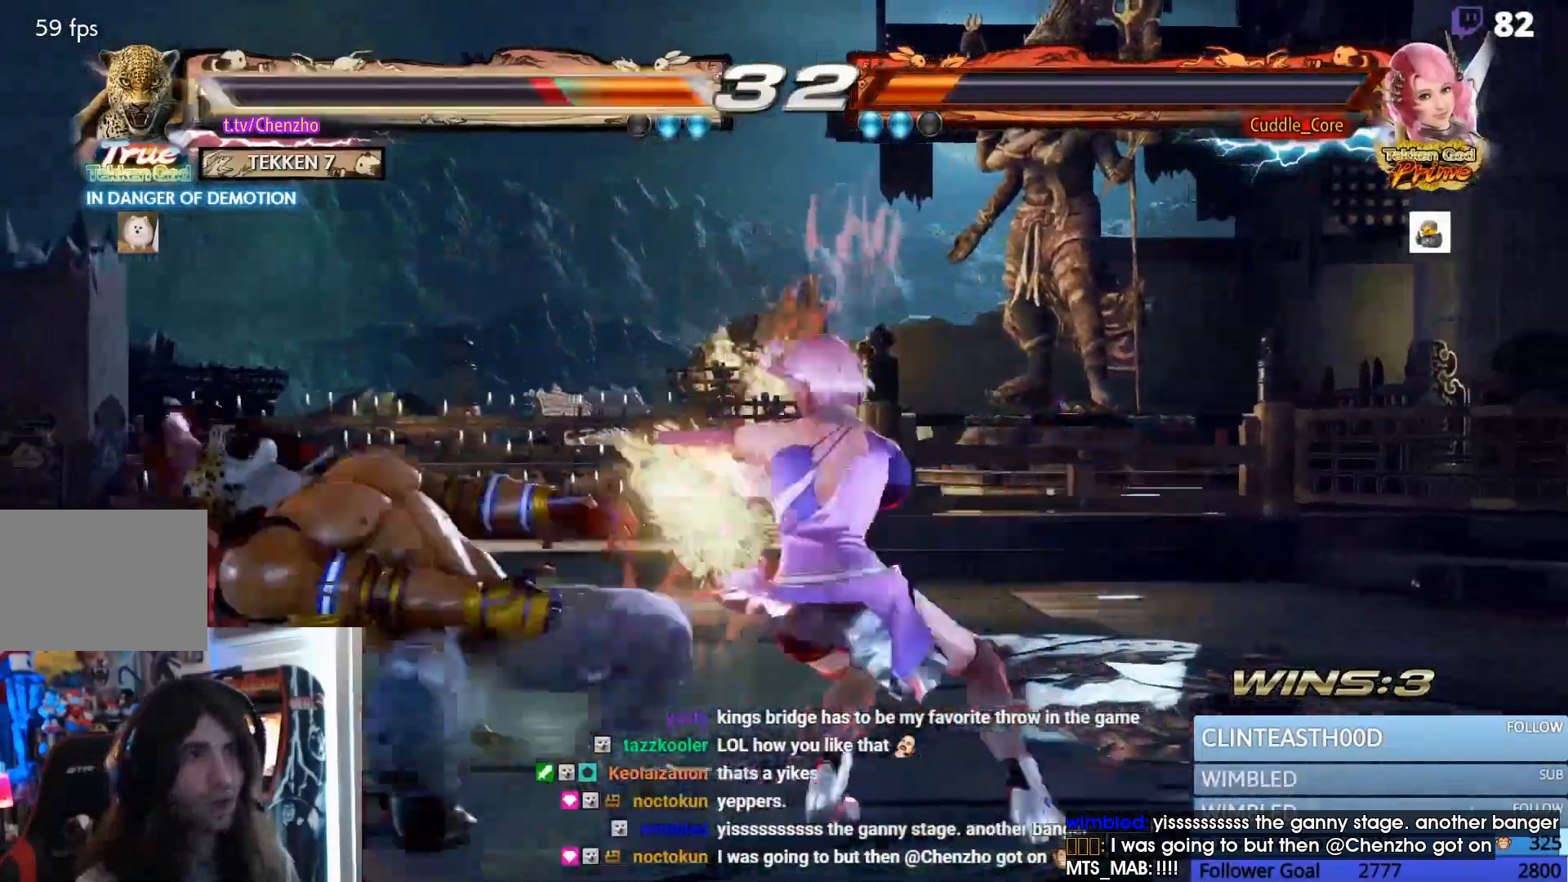
{"dt_ms": 500, "buttons": ["SQUARE", "TRIANGLE", "DPAD_LEFT"], "events": [[33, "SQUARE", "up"], [233, "DPAD_LEFT", "down"], [367, "SQUARE", "down"], [433, "TRIANGLE", "down"]]}
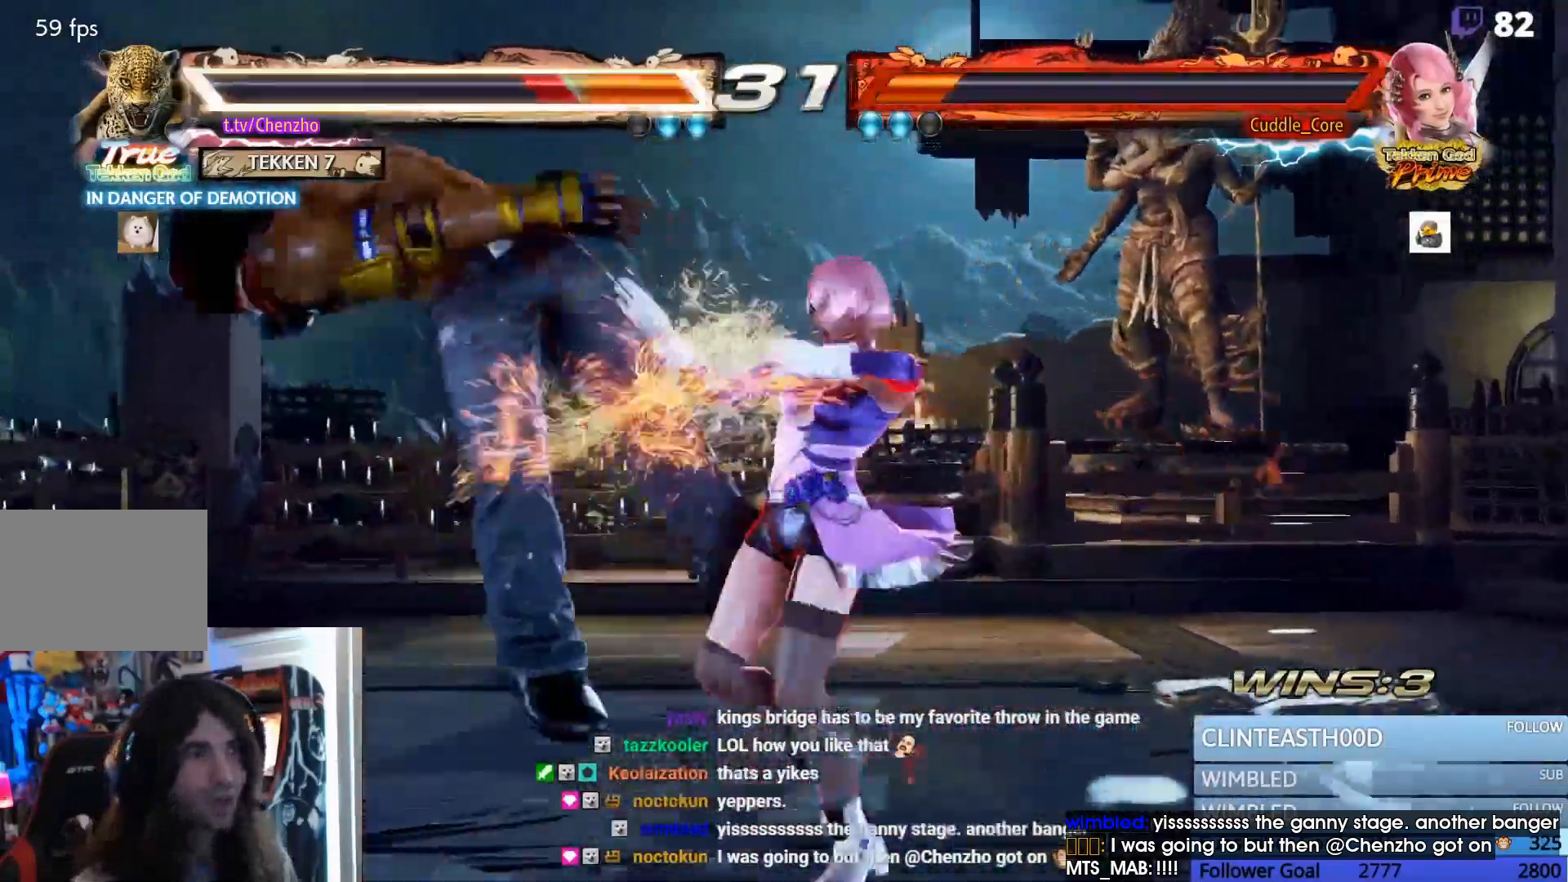
{"dt_ms": 500, "buttons": ["TRIANGLE", "DPAD_LEFT"]}
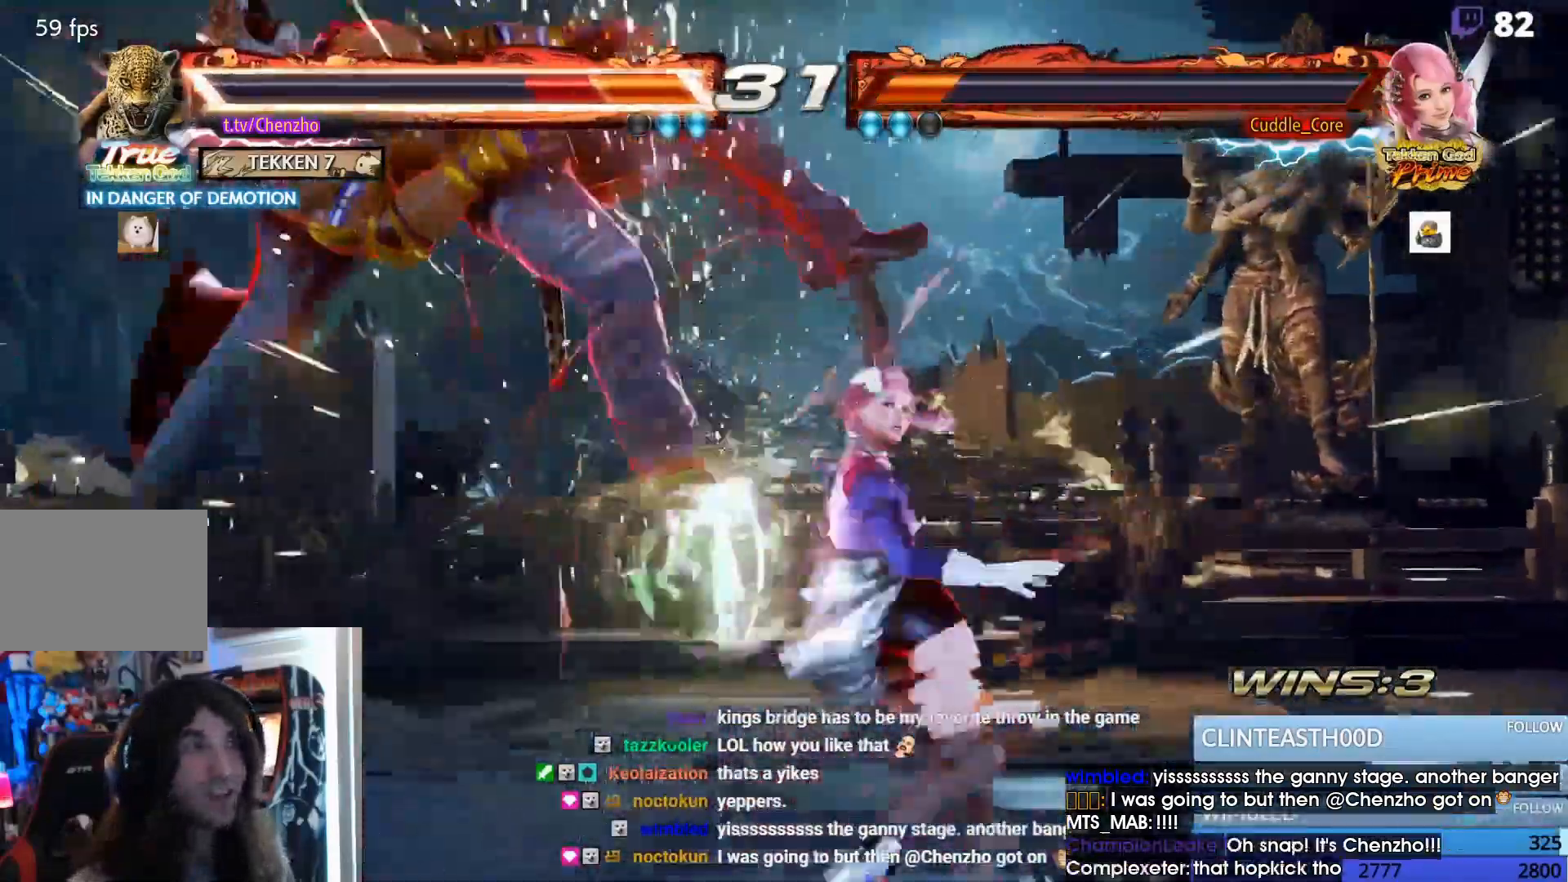
{"dt_ms": 500, "buttons": ["SQUARE", "TRIANGLE", "DPAD_LEFT"]}
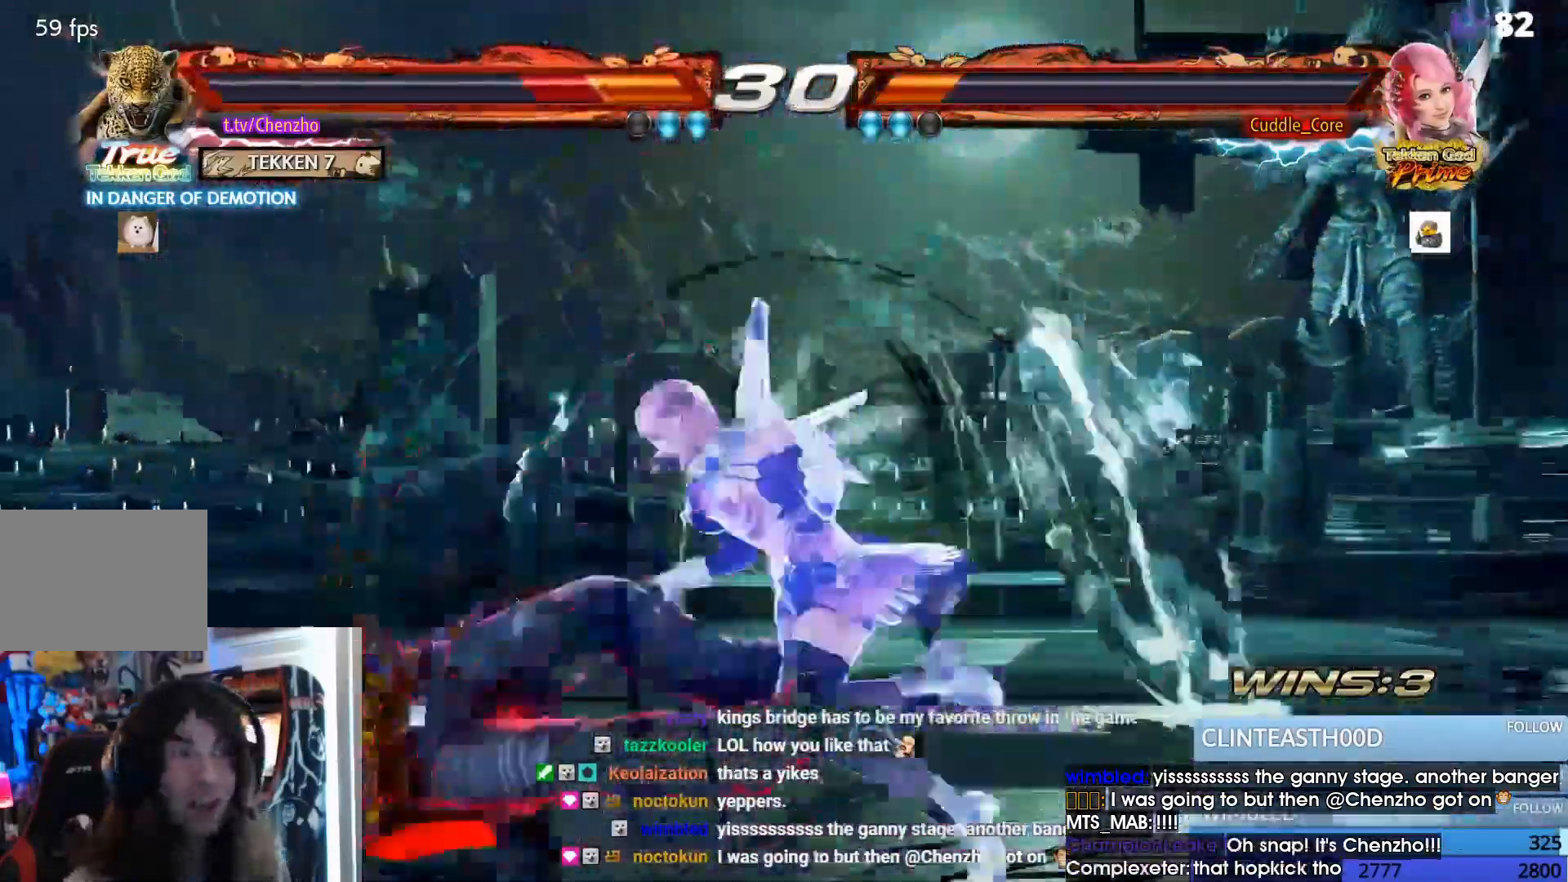
{"dt_ms": 500, "buttons": ["DPAD_LEFT"], "events": [[100, "SQUARE", "up"], [133, "TRIANGLE", "up"], [167, "SQUARE", "down"], [233, "TRIANGLE", "down"], [333, "SQUARE", "up"], [367, "TRIANGLE", "up"]]}
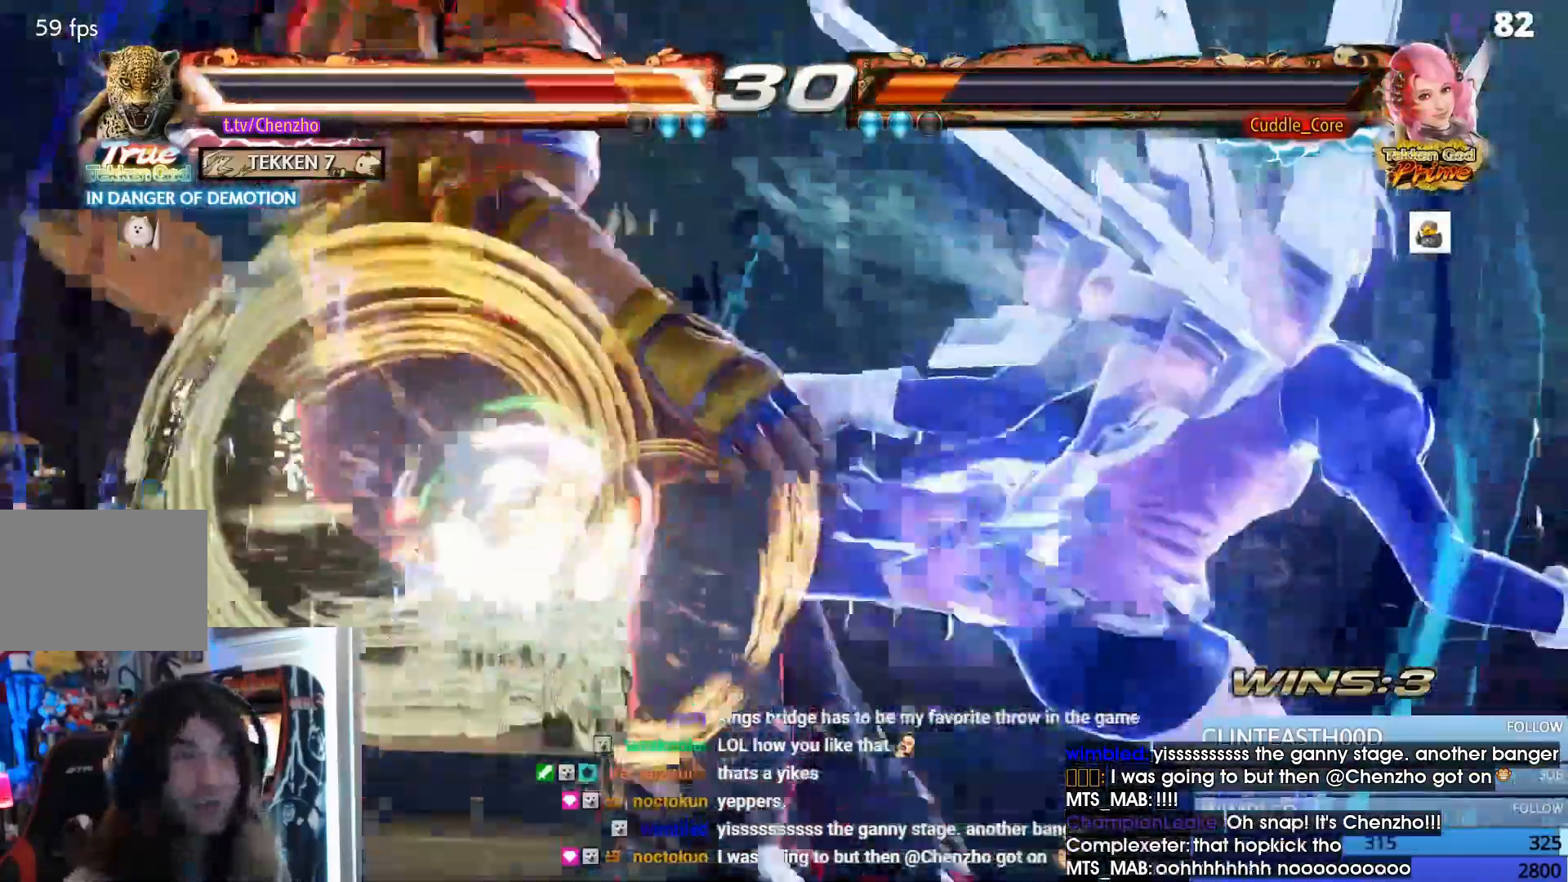
{"dt_ms": 1000, "buttons": ["SQUARE", "TRIANGLE", "DPAD_LEFT"]}
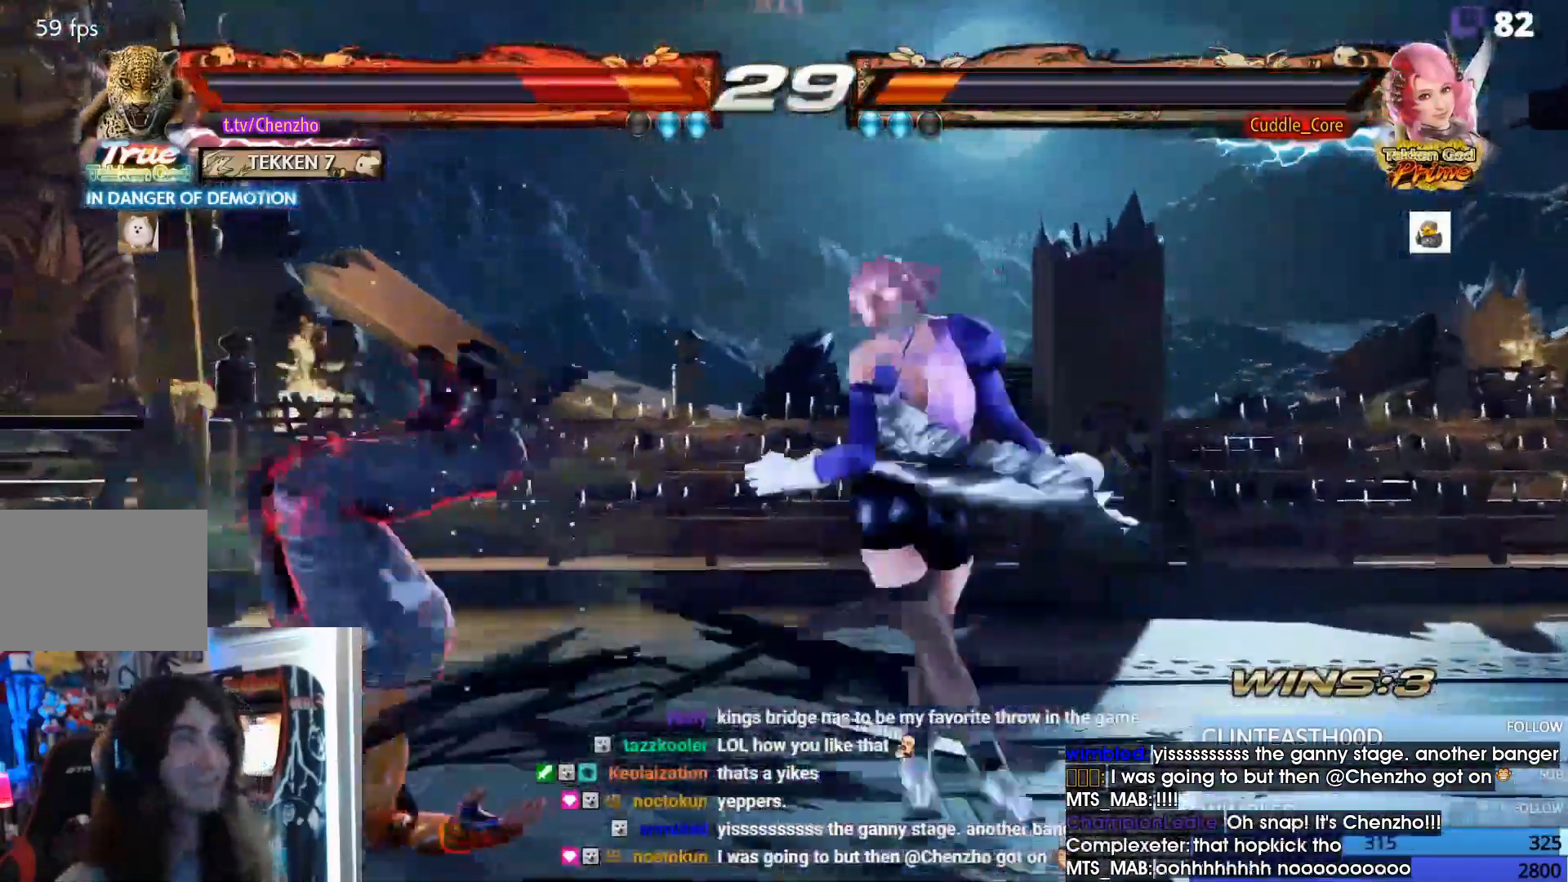
{"dt_ms": 500, "buttons": ["DPAD_LEFT"], "events": [[67, "SQUARE", "up"], [67, "TRIANGLE", "up"], [133, "SQUARE", "down"], [167, "TRIANGLE", "down"], [267, "SQUARE", "up"], [267, "TRIANGLE", "up"], [333, "SQUARE", "down"], [367, "TRIANGLE", "down"], [467, "SQUARE", "up"], [500, "TRIANGLE", "up"]]}
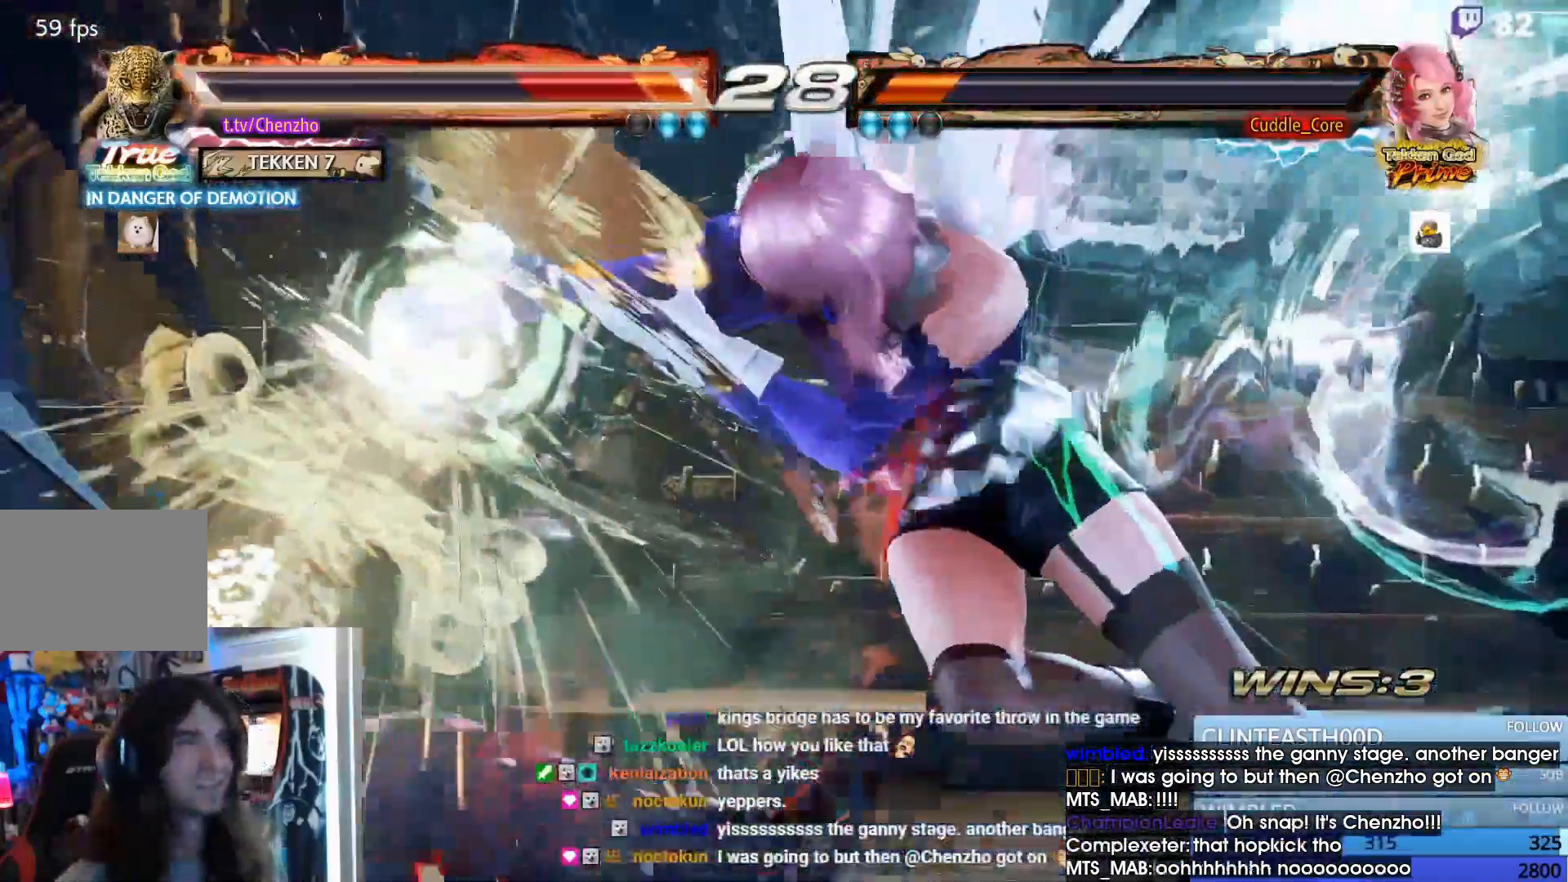
{"dt_ms": 500, "buttons": ["DPAD_LEFT"], "events": [[67, "SQUARE", "down"], [67, "TRIANGLE", "down"], [200, "SQUARE", "up"], [200, "TRIANGLE", "up"]]}